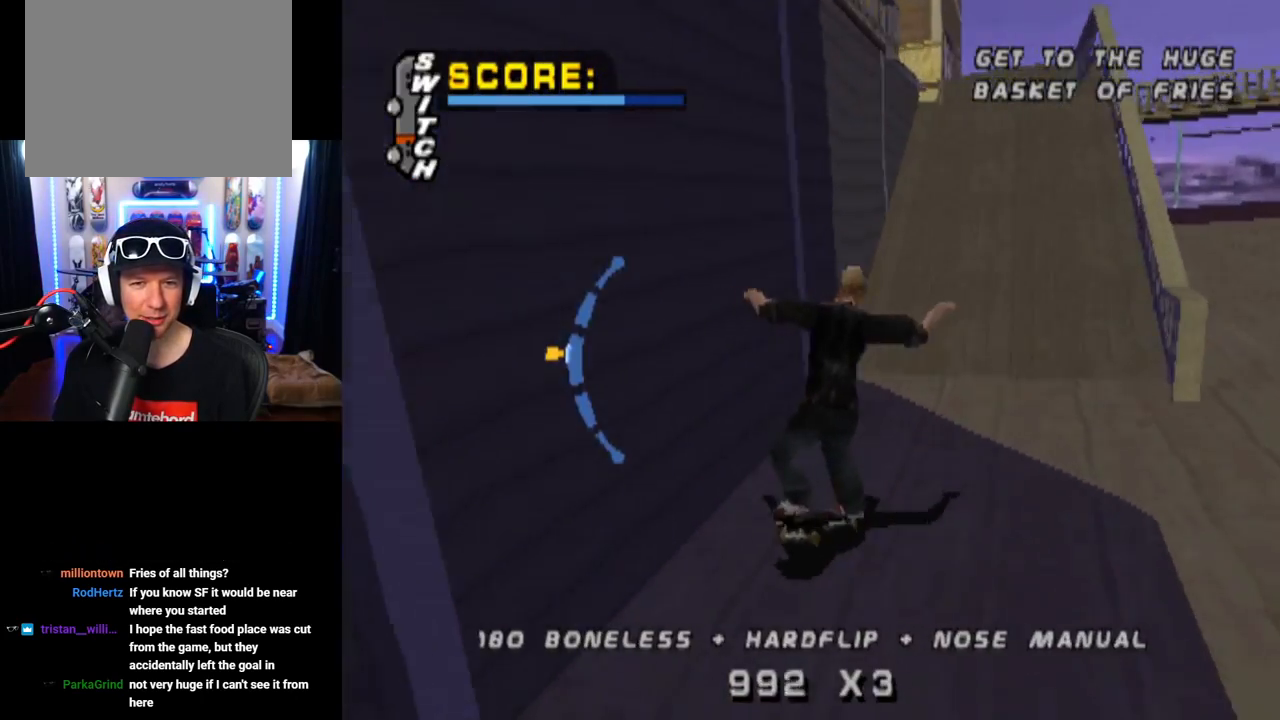
Gameplay with a controller (PlayStation layout); each line is a JSON object with the inputs held at the frame after it. "events" lists button and stick changes between this image and that frame as [ms after this image, input, new state], when the widget could be followed in between. Not read: L1 L3 R3.
{"buttons": ["TRIANGLE"], "left_stick": "center", "right_stick": "center", "events": [[116, "DPAD_RIGHT", "up"], [200, "DPAD_UP", "down"], [217, "CROSS", "up"], [217, "TRIANGLE", "down"], [367, "DPAD_UP", "up"]]}
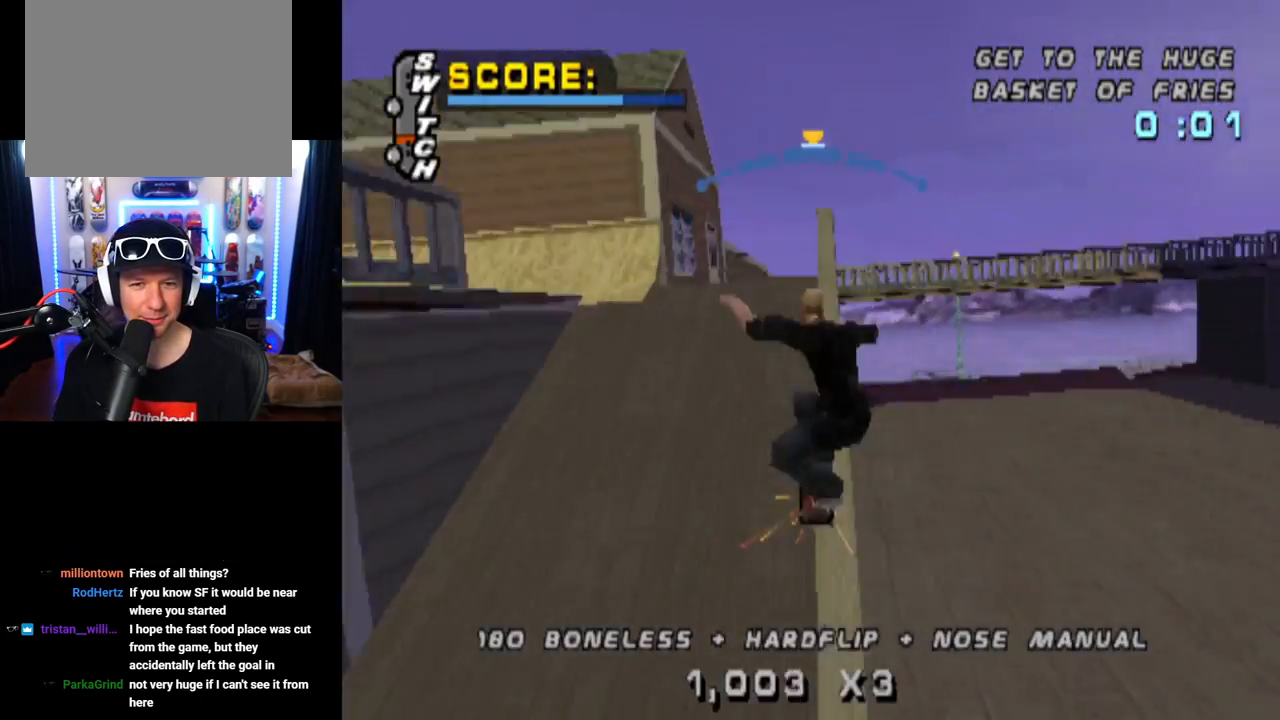
{"buttons": ["DPAD_UP"], "left_stick": "center", "right_stick": "center", "events": [[67, "CROSS", "down"], [67, "TRIANGLE", "up"], [100, "DPAD_UP", "down"], [184, "SQUARE", "down"], [217, "CROSS", "up"], [317, "SQUARE", "up"], [367, "DPAD_UP", "up"], [501, "DPAD_UP", "down"]]}
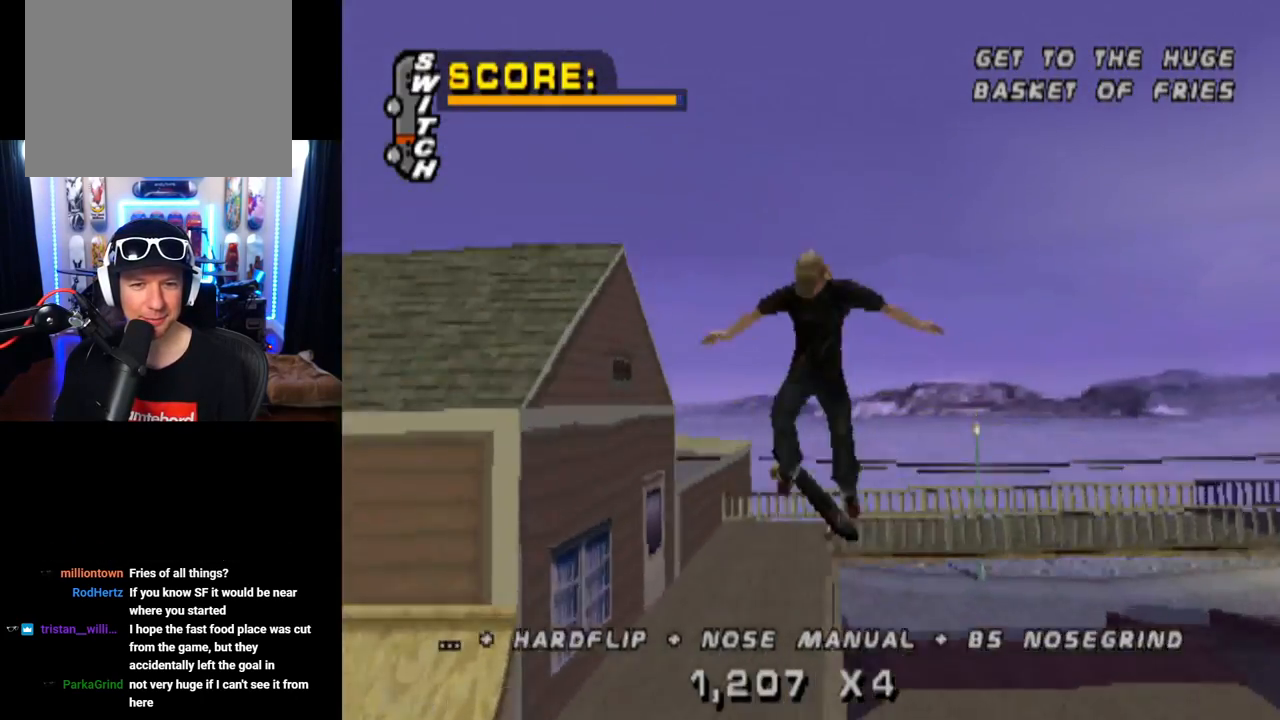
{"buttons": [], "left_stick": "center", "right_stick": "center", "events": [[116, "DPAD_UP", "up"], [217, "DPAD_UP", "down"], [317, "DPAD_UP", "up"]]}
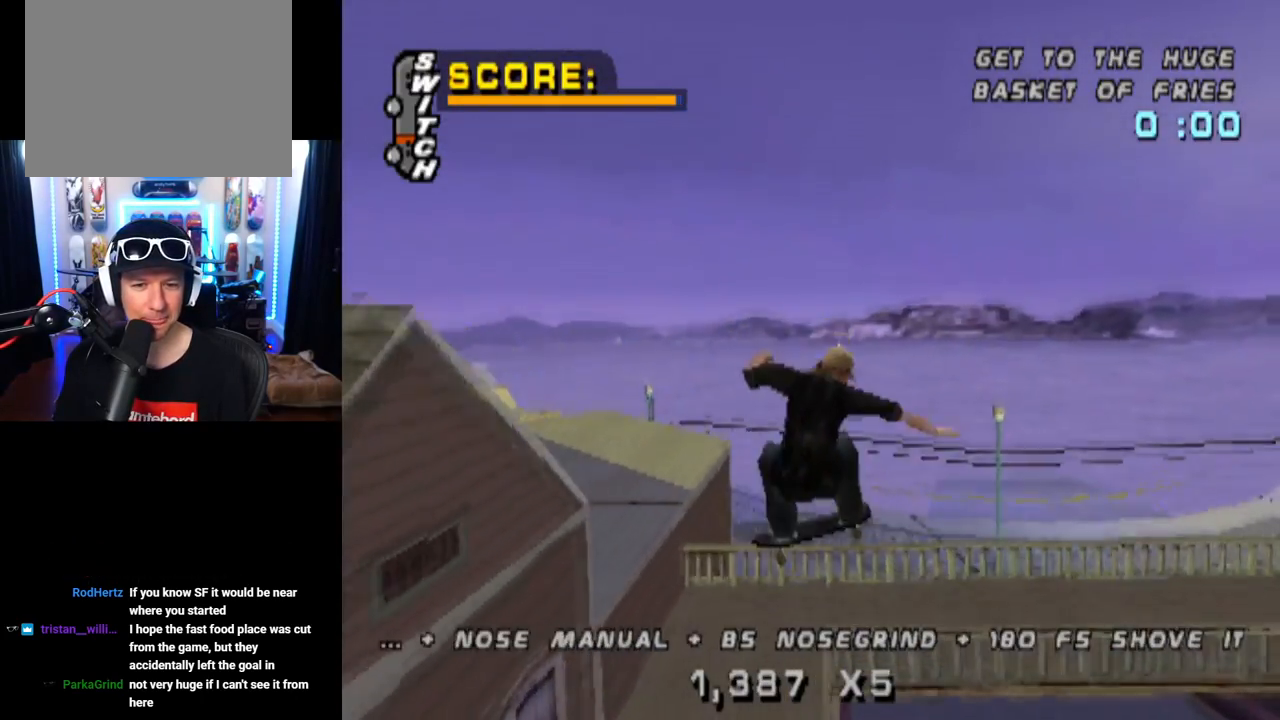
{"buttons": ["TRIANGLE", "DPAD_UP"], "left_stick": "center", "right_stick": "center", "events": [[34, "DPAD_UP", "down"], [100, "DPAD_UP", "up"], [284, "DPAD_DOWN", "down"], [284, "TRIANGLE", "down"], [401, "DPAD_DOWN", "up"], [434, "DPAD_UP", "down"]]}
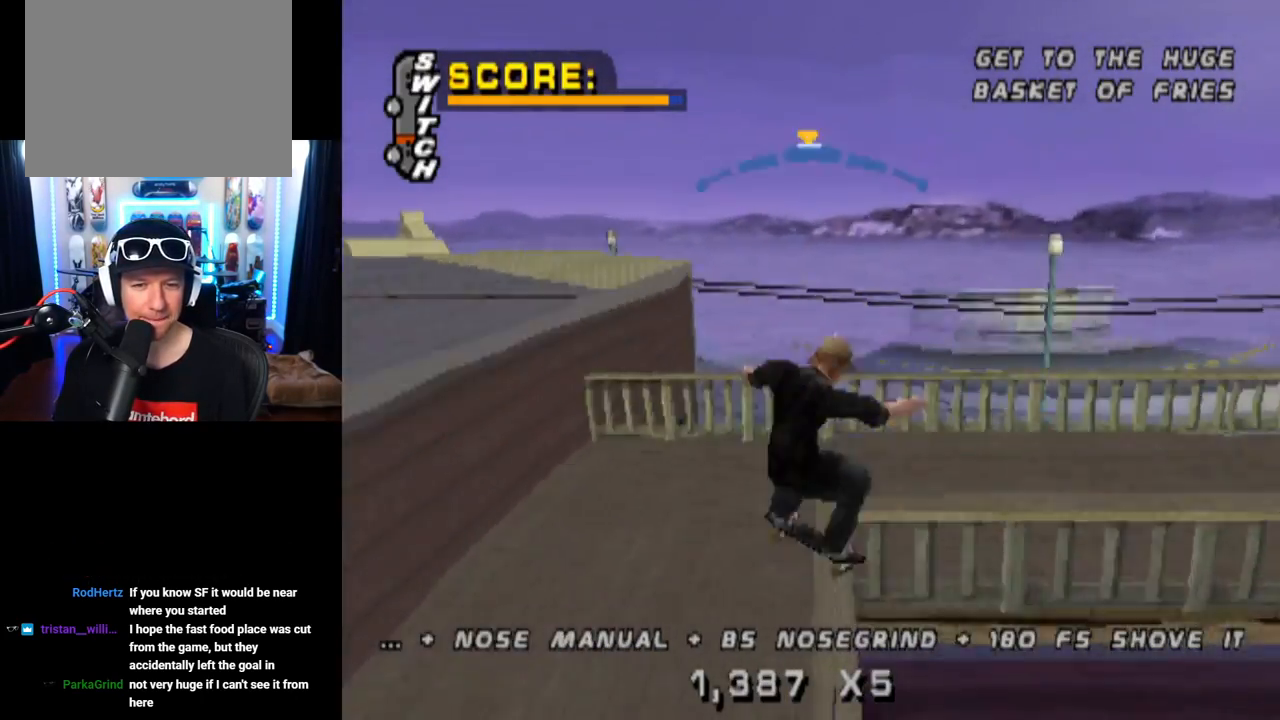
{"buttons": ["TRIANGLE", "DPAD_UP"], "left_stick": "center", "right_stick": "center", "events": [[33, "DPAD_UP", "up"], [50, "DPAD_DOWN", "down"], [133, "DPAD_RIGHT", "down"], [150, "DPAD_DOWN", "up"], [166, "DPAD_RIGHT", "up"], [183, "DPAD_UP", "down"], [267, "DPAD_UP", "up"], [300, "DPAD_DOWN", "down"], [367, "DPAD_RIGHT", "down"], [383, "DPAD_DOWN", "up"], [383, "DPAD_RIGHT", "up"], [400, "DPAD_UP", "down"]]}
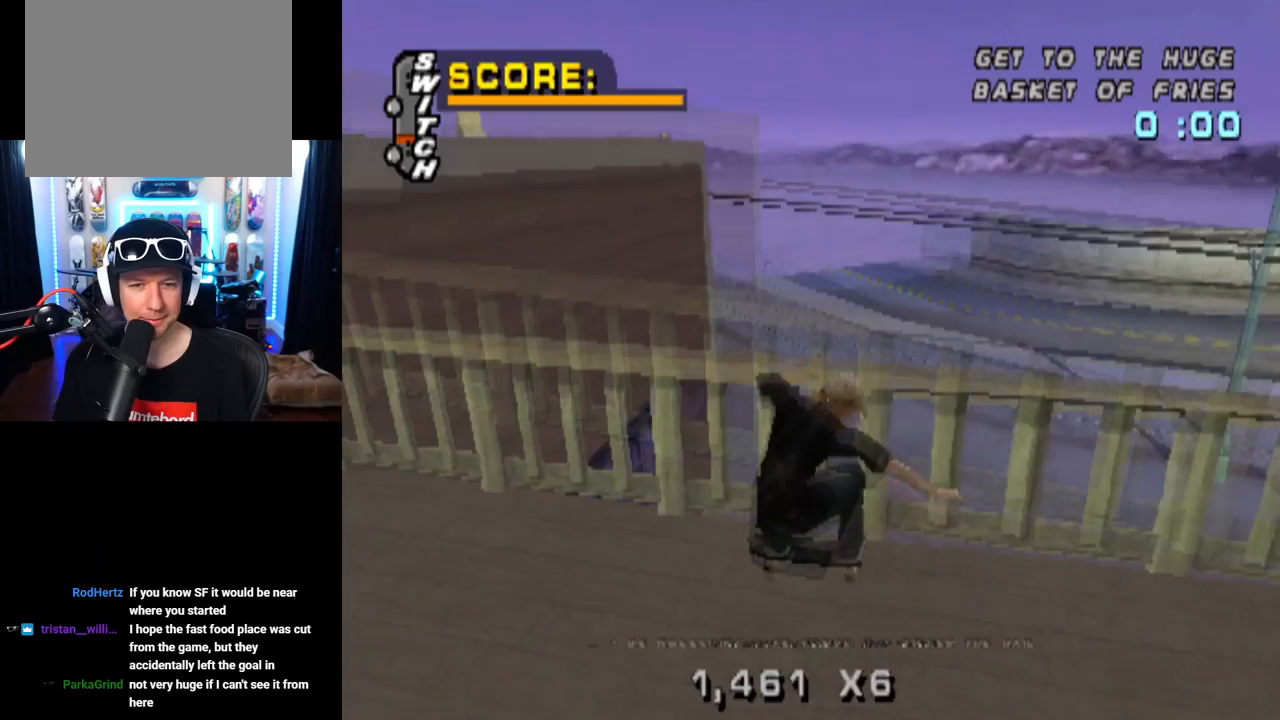
{"buttons": ["CROSS"], "left_stick": "center", "right_stick": "center", "events": [[17, "DPAD_UP", "up"], [34, "DPAD_DOWN", "down"], [67, "DPAD_RIGHT", "down"], [84, "DPAD_DOWN", "up"], [134, "DPAD_RIGHT", "up"], [134, "DPAD_UP", "down"], [184, "DPAD_UP", "up"], [234, "DPAD_DOWN", "down"], [284, "DPAD_DOWN", "up"], [300, "DPAD_UP", "down"], [334, "CROSS", "down"], [367, "DPAD_UP", "up"], [384, "TRIANGLE", "up"]]}
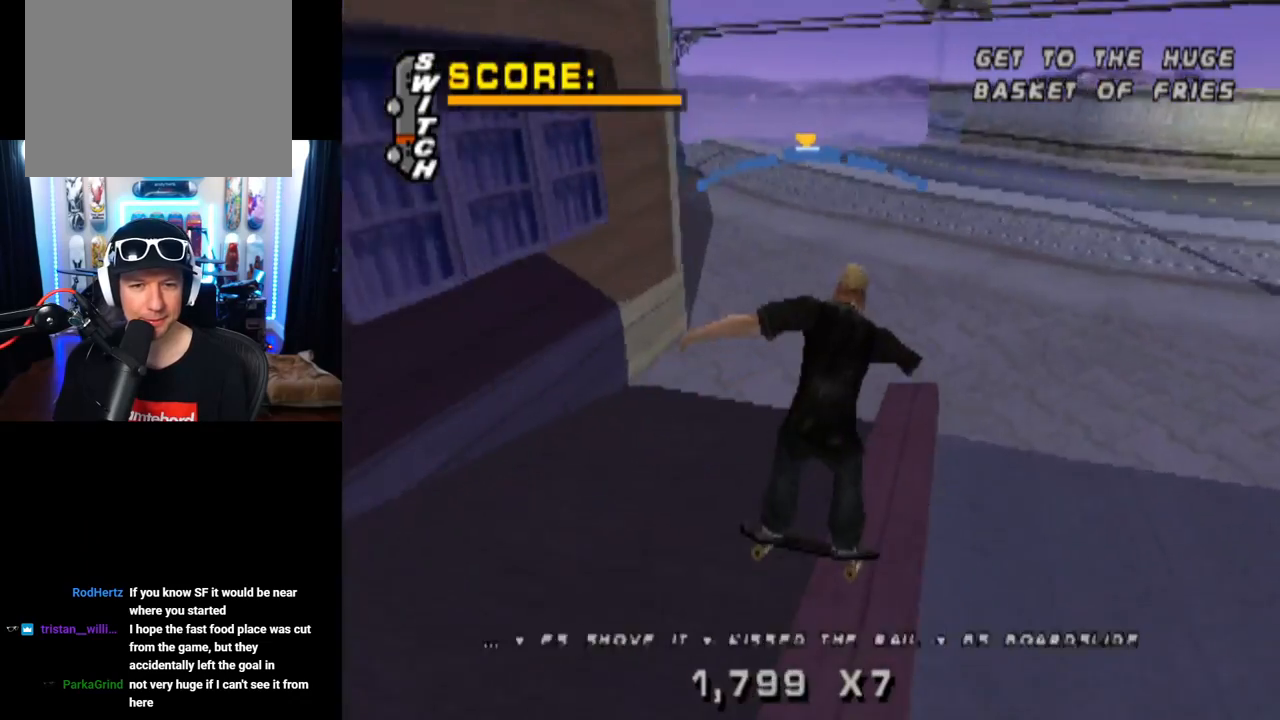
{"buttons": ["CROSS", "DPAD_RIGHT"], "left_stick": "center", "right_stick": "center", "events": [[367, "CROSS", "up"], [417, "DPAD_DOWN", "down"], [433, "CROSS", "down"], [467, "DPAD_RIGHT", "down"], [500, "DPAD_DOWN", "up"]]}
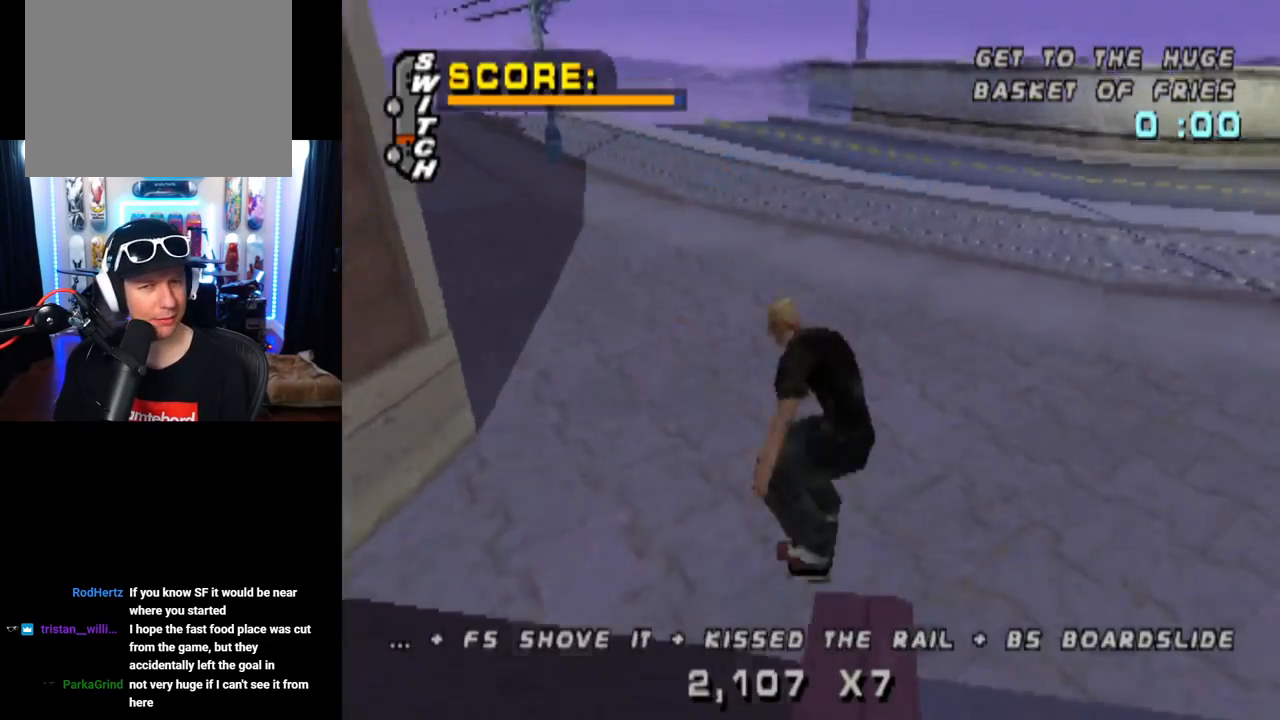
{"buttons": ["CROSS", "DPAD_UP"], "left_stick": "center", "right_stick": "center", "events": [[34, "DPAD_RIGHT", "up"], [200, "DPAD_UP", "down"], [300, "DPAD_UP", "up"], [367, "DPAD_DOWN", "down"], [417, "DPAD_RIGHT", "down"], [484, "DPAD_DOWN", "up"], [484, "DPAD_UP", "down"], [501, "DPAD_RIGHT", "up"]]}
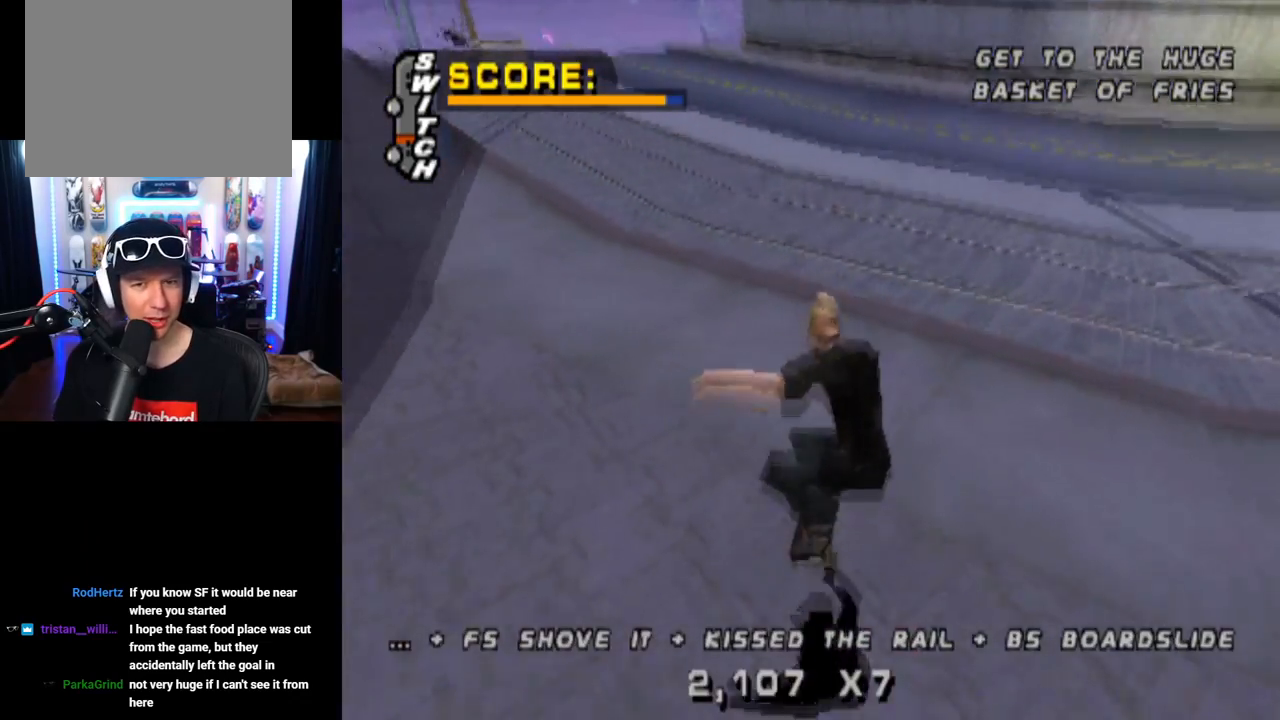
{"buttons": ["CROSS"], "left_stick": "center", "right_stick": "center", "events": [[100, "DPAD_RIGHT", "down"], [116, "DPAD_UP", "up"], [150, "DPAD_DOWN", "down"], [217, "DPAD_DOWN", "up"], [333, "DPAD_RIGHT", "up"]]}
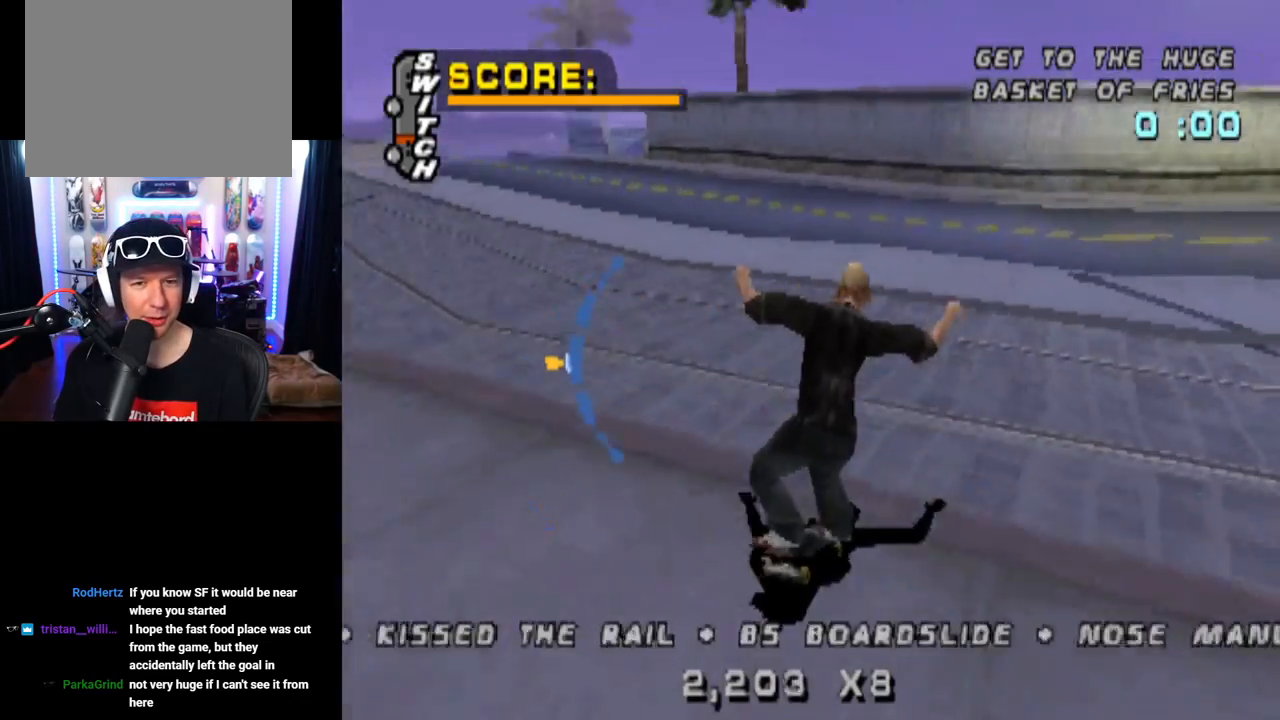
{"buttons": ["CROSS", "DPAD_UP"], "left_stick": "center", "right_stick": "center", "events": [[134, "DPAD_LEFT", "down"], [250, "DPAD_LEFT", "up"], [434, "DPAD_UP", "down"]]}
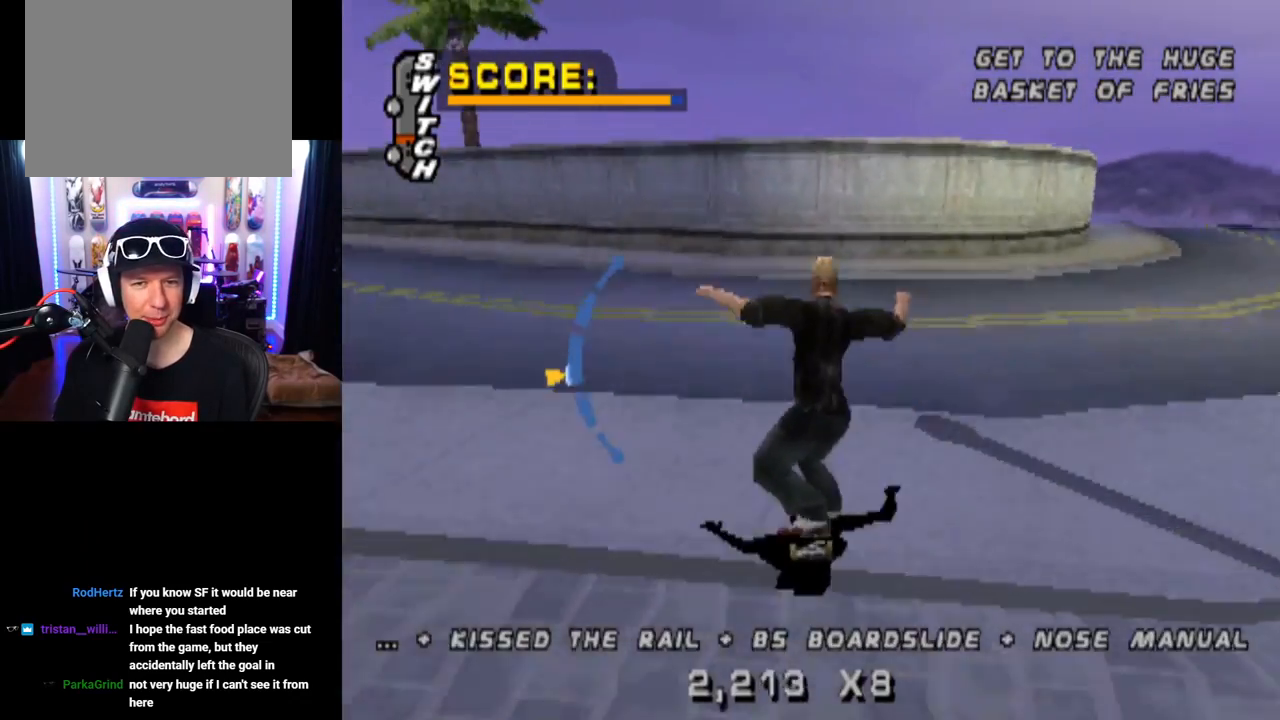
{"buttons": ["CROSS"], "left_stick": "center", "right_stick": "center", "events": [[33, "DPAD_UP", "up"]]}
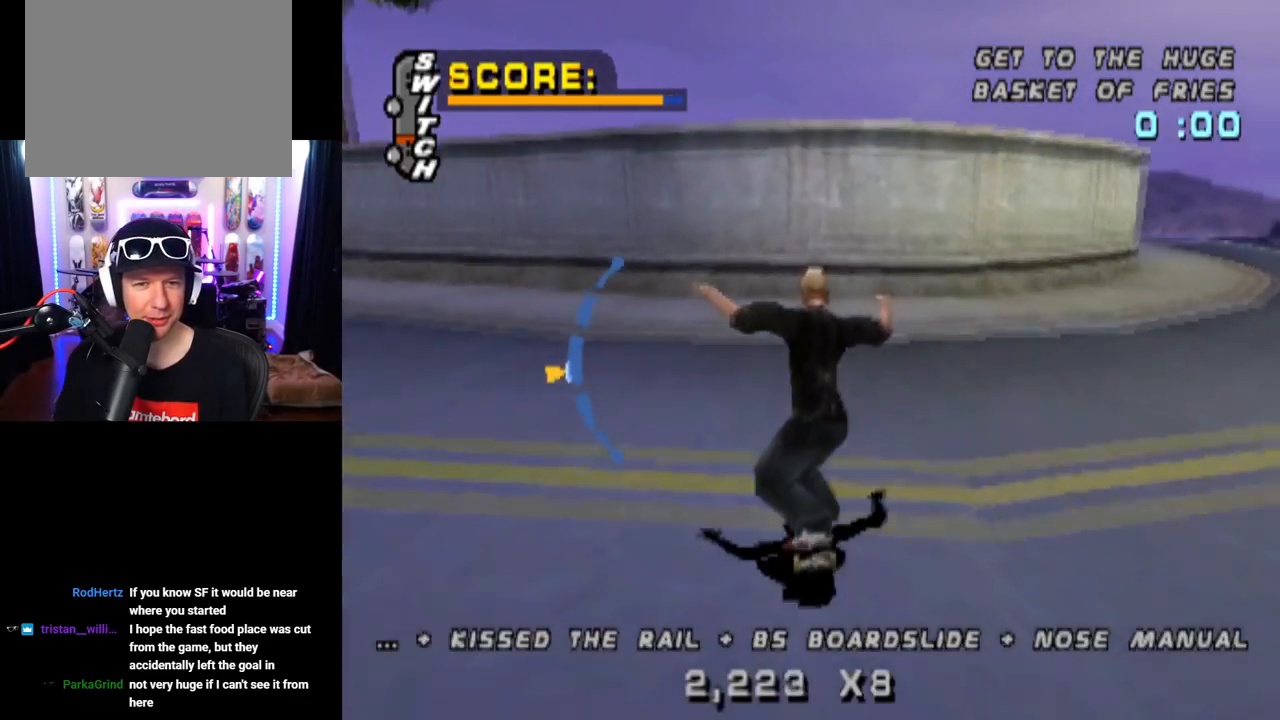
{"buttons": ["CROSS", "DPAD_DOWN", "DPAD_RIGHT"], "left_stick": "center", "right_stick": "center", "events": [[367, "DPAD_RIGHT", "down"], [417, "DPAD_DOWN", "down"]]}
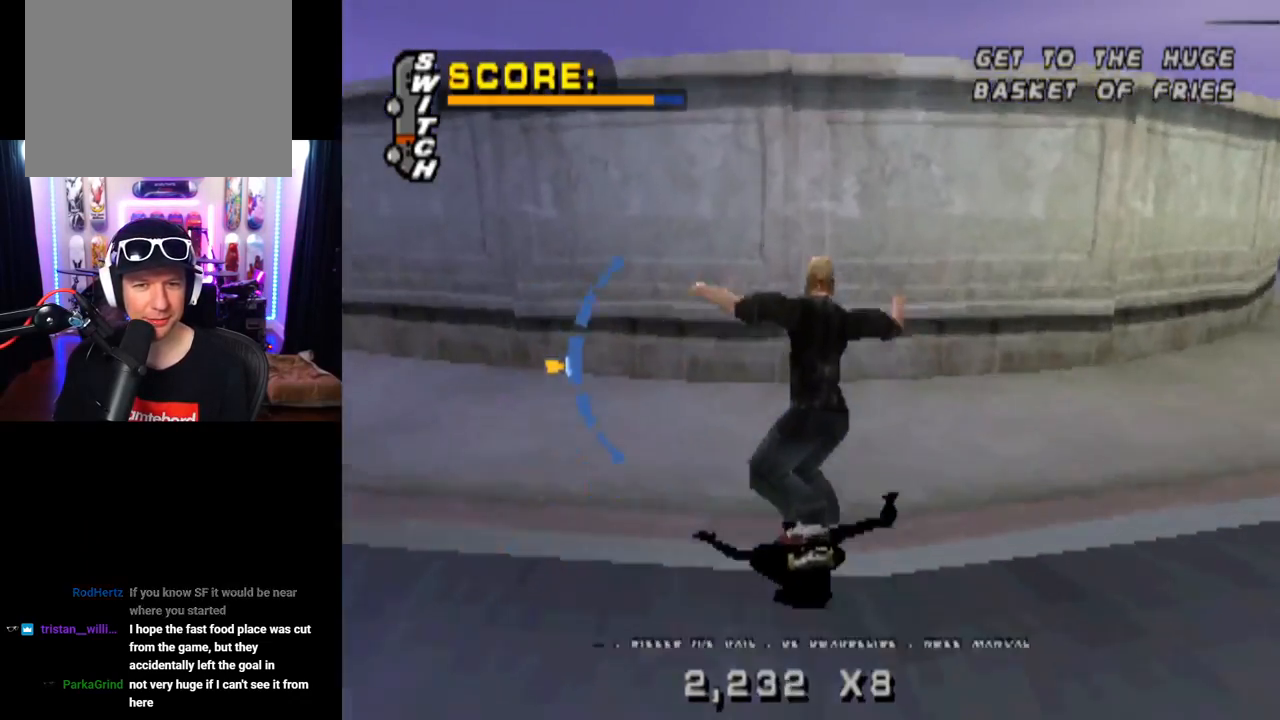
{"buttons": ["CROSS", "TRIANGLE", "DPAD_UP"], "left_stick": "center", "right_stick": "center", "events": [[83, "DPAD_DOWN", "up"], [233, "TRIANGLE", "down"], [250, "CROSS", "up"], [283, "DPAD_RIGHT", "up"], [400, "CROSS", "down"], [433, "TRIANGLE", "up"], [450, "DPAD_UP", "down"], [483, "TRIANGLE", "down"]]}
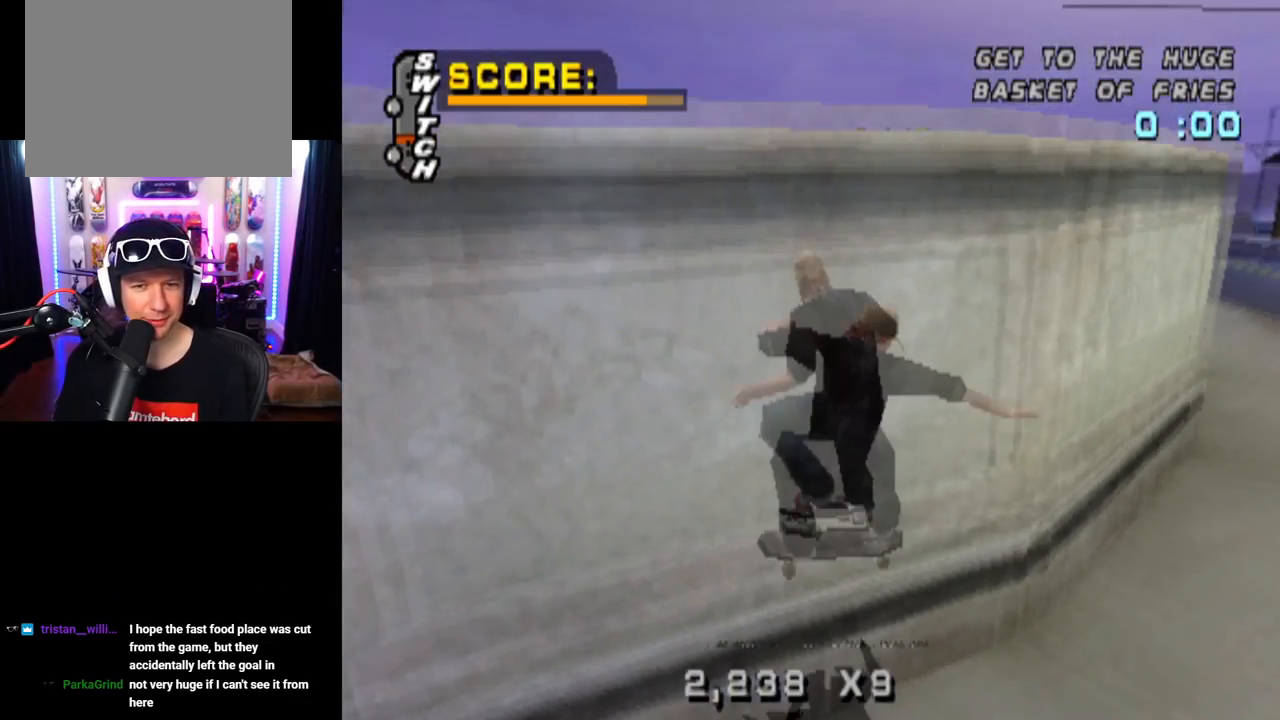
{"buttons": ["CROSS", "SQUARE", "DPAD_DOWN", "DPAD_RIGHT"], "left_stick": "center", "right_stick": "center", "events": [[34, "CROSS", "up"], [100, "DPAD_UP", "up"], [267, "CROSS", "down"], [284, "TRIANGLE", "up"], [300, "DPAD_RIGHT", "down"], [317, "DPAD_DOWN", "down"], [501, "SQUARE", "down"]]}
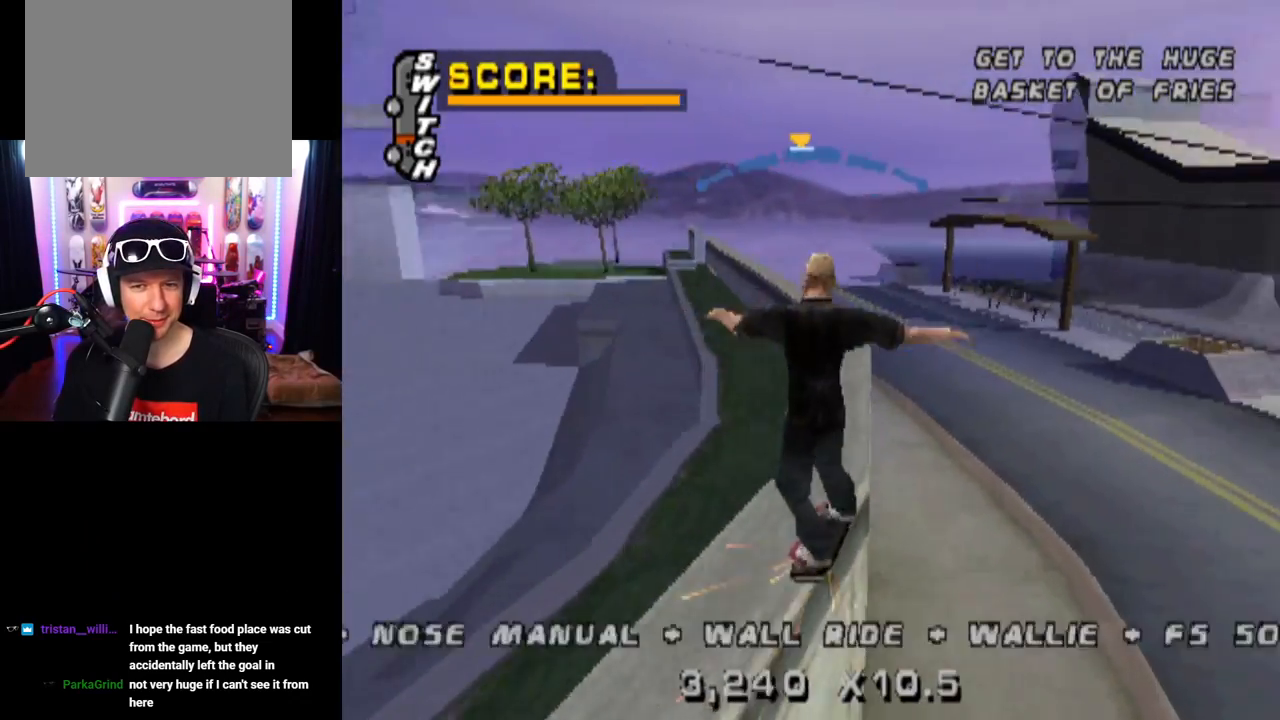
{"buttons": [], "left_stick": "center", "right_stick": "center", "events": [[66, "CROSS", "up"], [133, "SQUARE", "up"], [317, "DPAD_DOWN", "up"], [367, "DPAD_RIGHT", "up"]]}
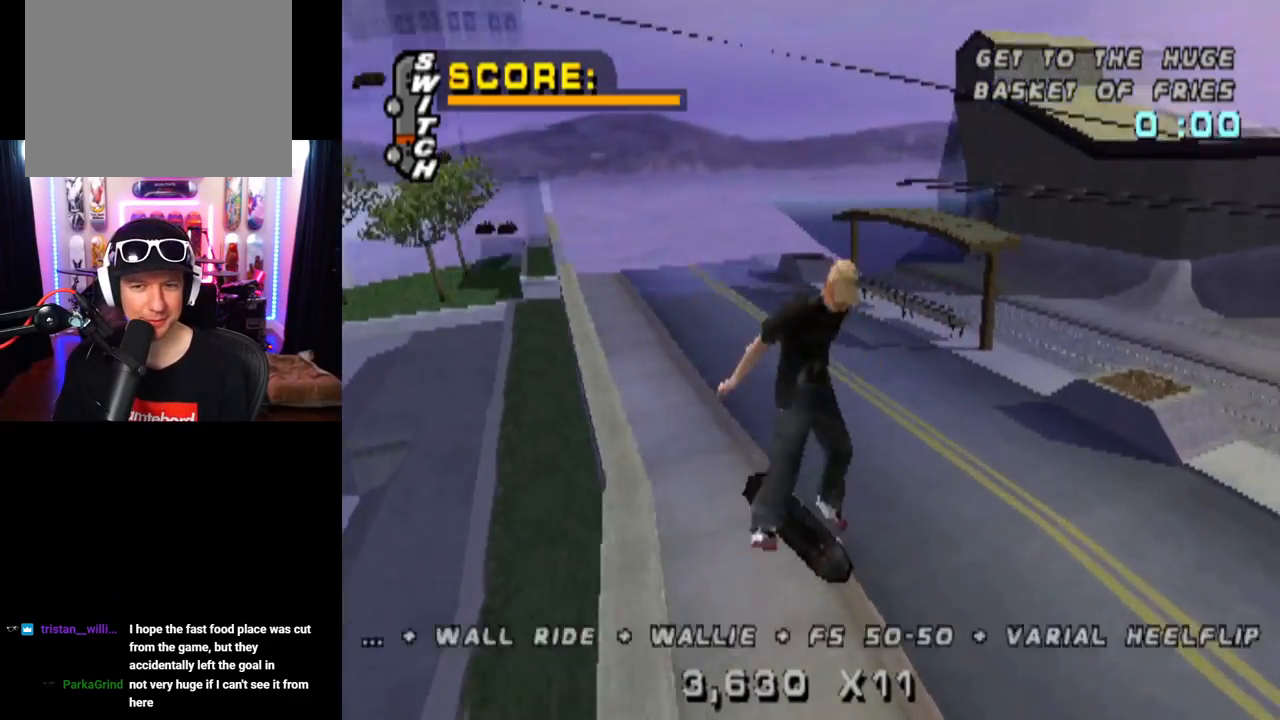
{"buttons": [], "left_stick": "center", "right_stick": "center", "events": [[134, "DPAD_UP", "down"], [267, "DPAD_UP", "up"], [351, "DPAD_DOWN", "down"], [467, "DPAD_DOWN", "up"]]}
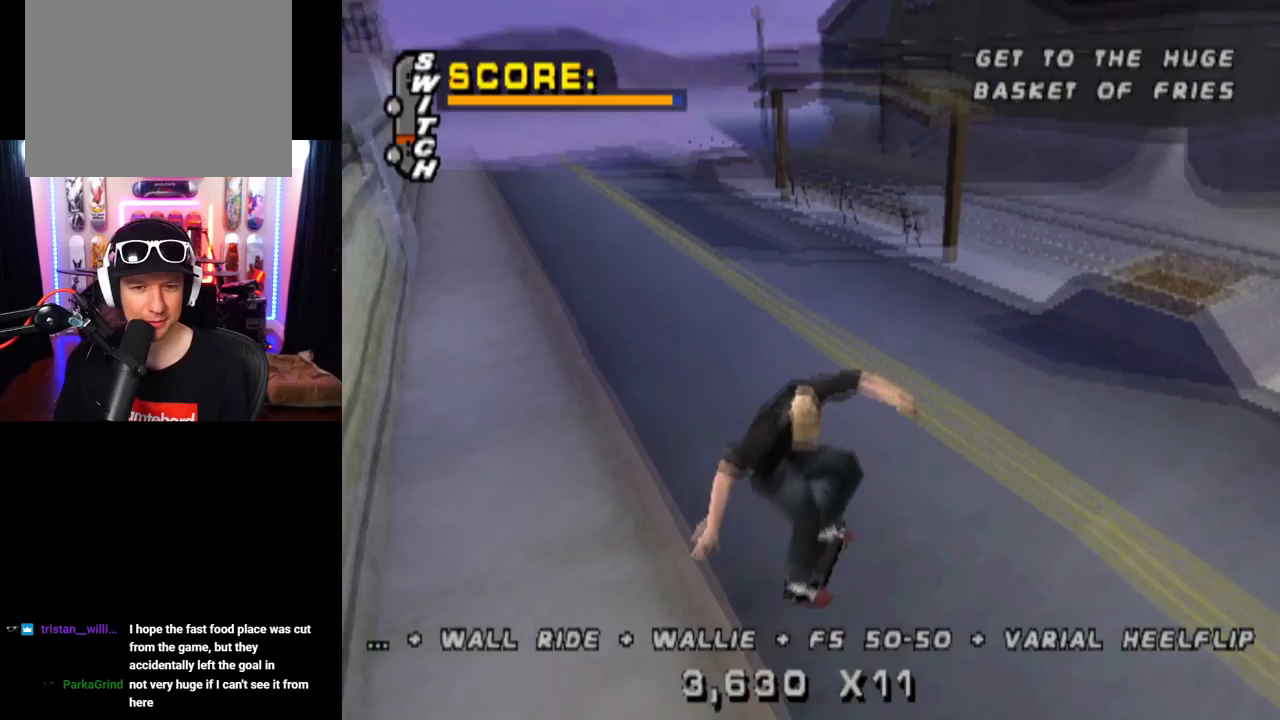
{"buttons": ["CROSS", "DPAD_RIGHT"], "left_stick": "center", "right_stick": "center", "events": [[16, "DPAD_UP", "down"], [66, "CROSS", "down"], [233, "DPAD_RIGHT", "down"], [267, "DPAD_UP", "up"]]}
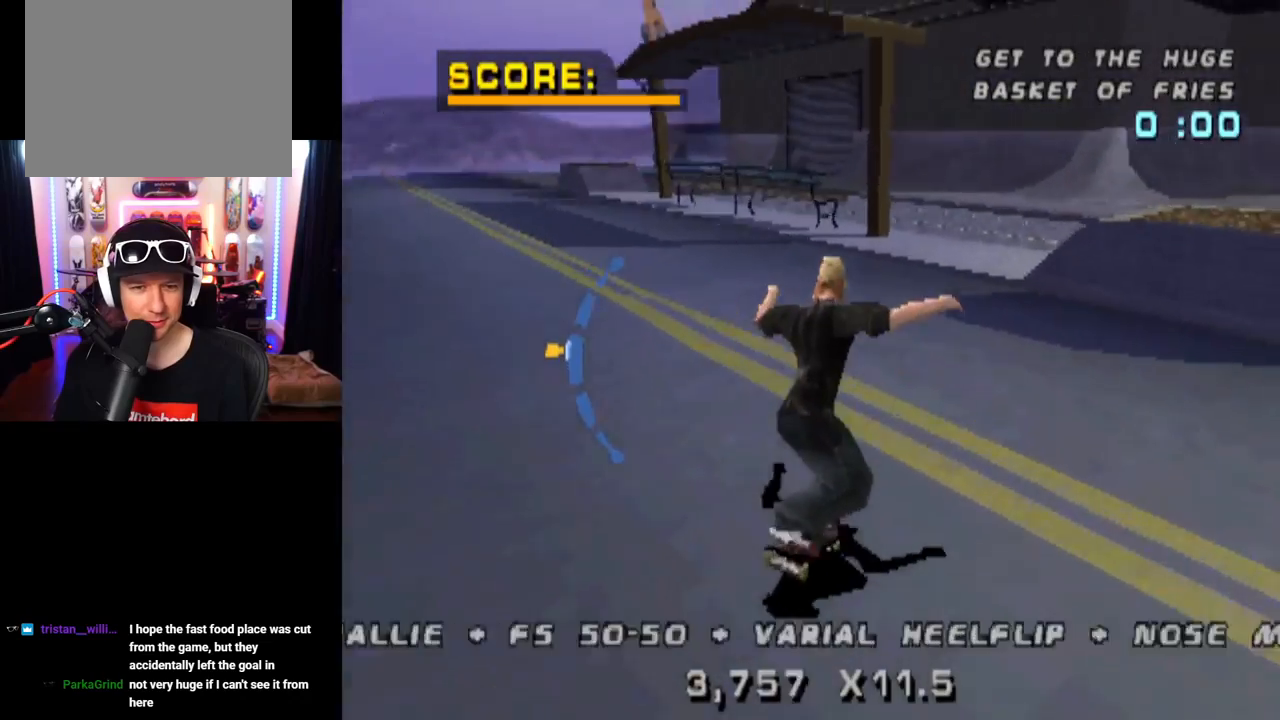
{"buttons": ["CROSS", "DPAD_UP"], "left_stick": "center", "right_stick": "center", "events": [[117, "SQUARE", "down"], [134, "CROSS", "up"], [351, "DPAD_RIGHT", "up"], [367, "SQUARE", "up"], [417, "CROSS", "down"], [484, "DPAD_UP", "down"]]}
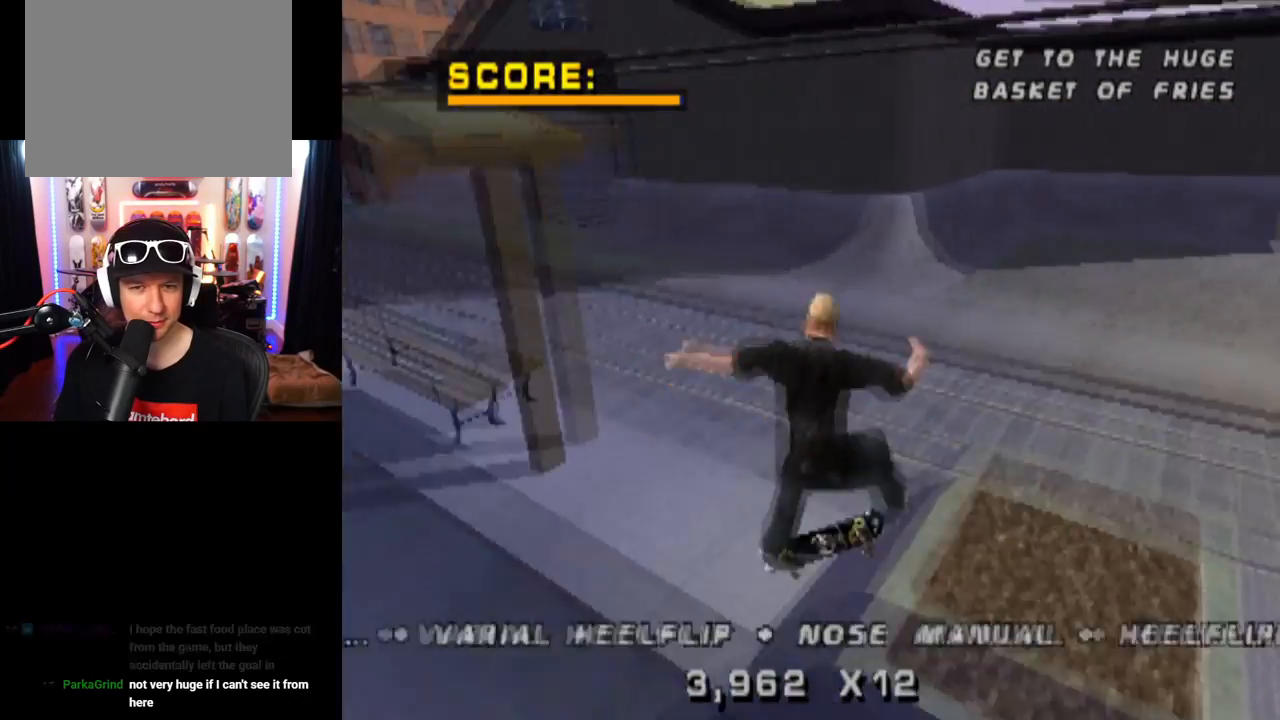
{"buttons": ["CROSS", "DPAD_DOWN"], "left_stick": "center", "right_stick": "center", "events": [[83, "DPAD_UP", "up"], [166, "DPAD_DOWN", "down"], [267, "DPAD_DOWN", "up"], [367, "DPAD_UP", "down"], [450, "DPAD_UP", "up"], [483, "DPAD_DOWN", "down"]]}
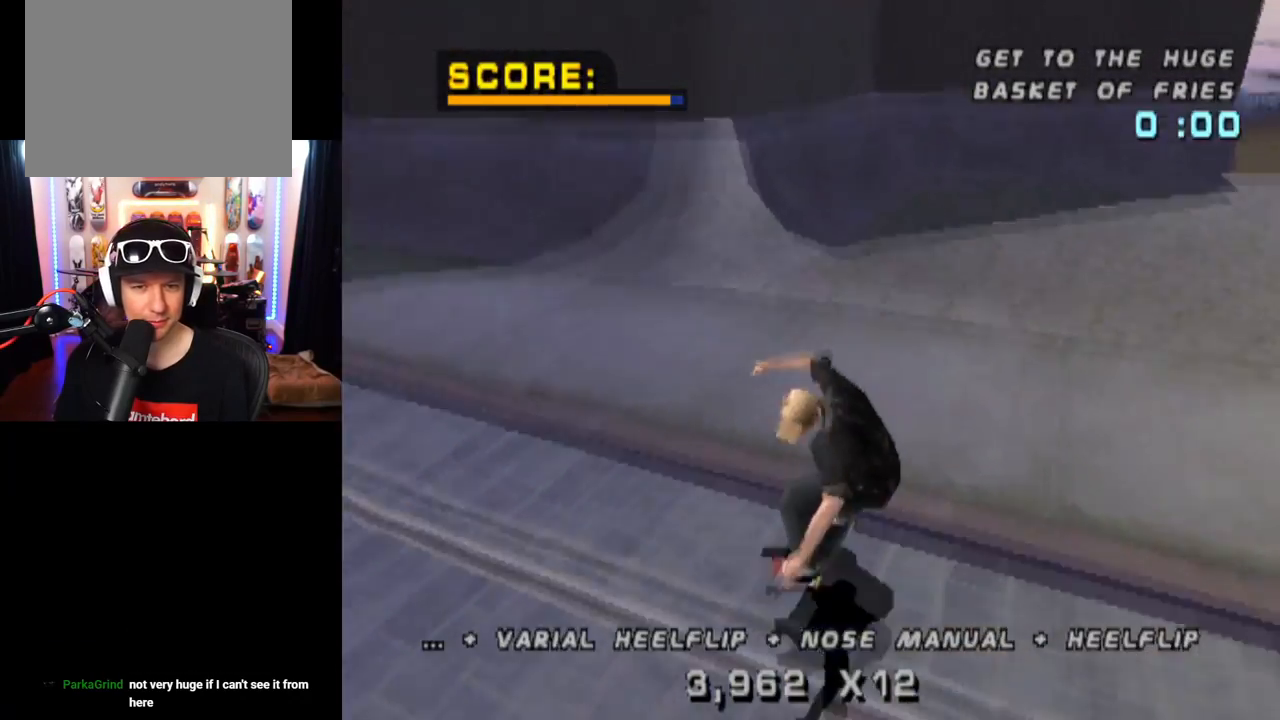
{"buttons": ["CROSS"], "left_stick": "center", "right_stick": "center", "events": [[150, "DPAD_DOWN", "up"], [167, "DPAD_RIGHT", "down"], [434, "DPAD_RIGHT", "up"]]}
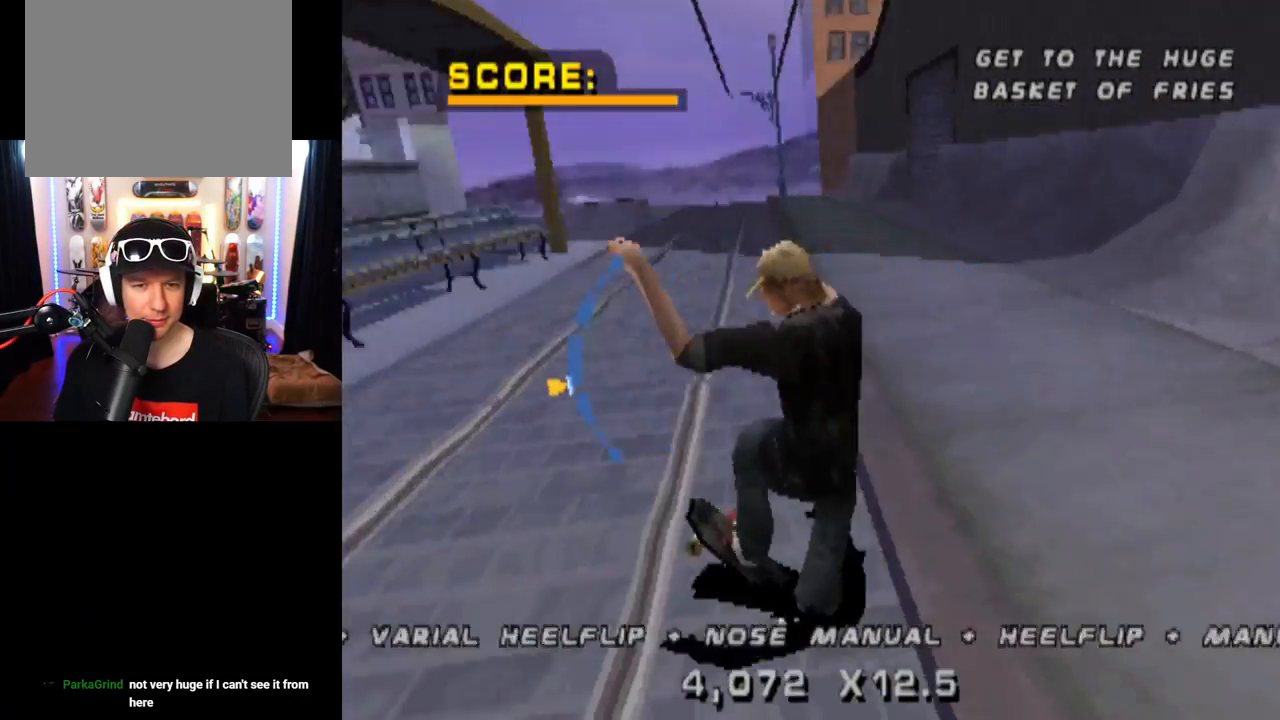
{"buttons": ["CROSS", "DPAD_DOWN", "DPAD_LEFT"], "left_stick": "center", "right_stick": "center", "events": [[267, "DPAD_UP", "down"], [333, "DPAD_LEFT", "down"], [383, "DPAD_UP", "up"], [500, "DPAD_DOWN", "down"]]}
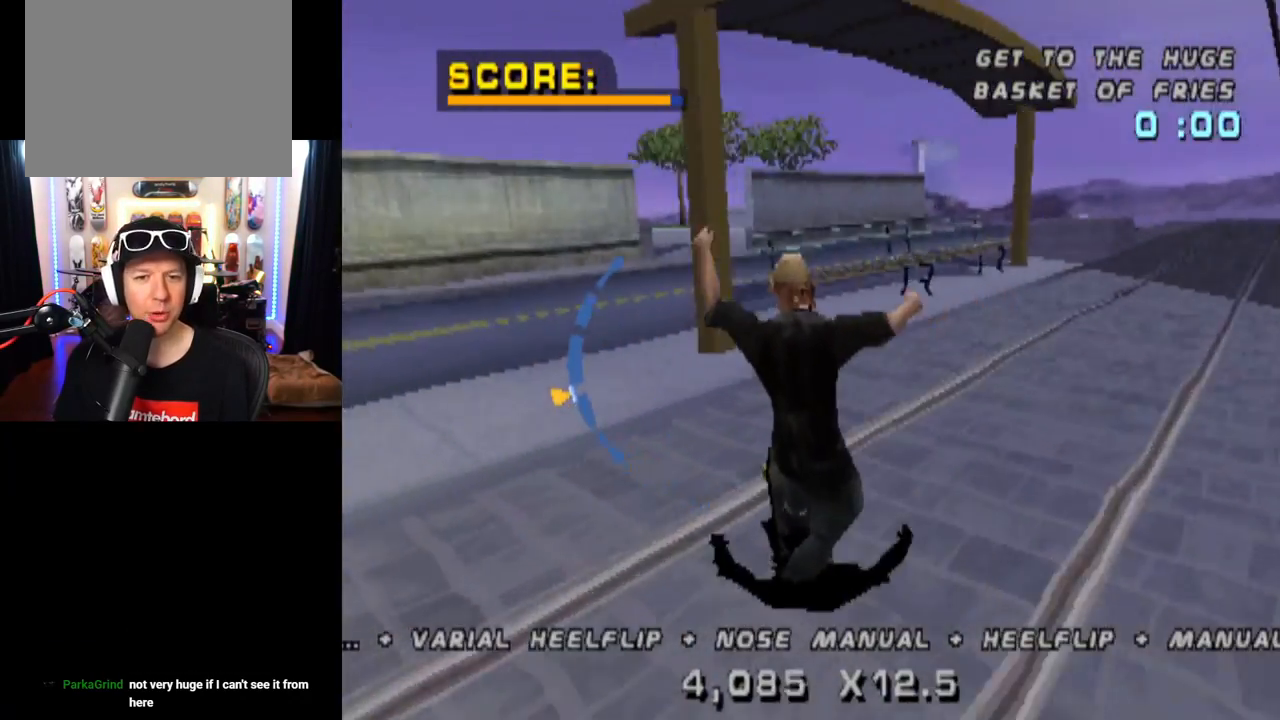
{"buttons": ["CROSS", "DPAD_UP", "DPAD_LEFT"], "left_stick": "center", "right_stick": "center", "events": [[100, "DPAD_DOWN", "up"], [117, "DPAD_DOWN", "down"], [350, "DPAD_DOWN", "up"], [417, "DPAD_UP", "down"]]}
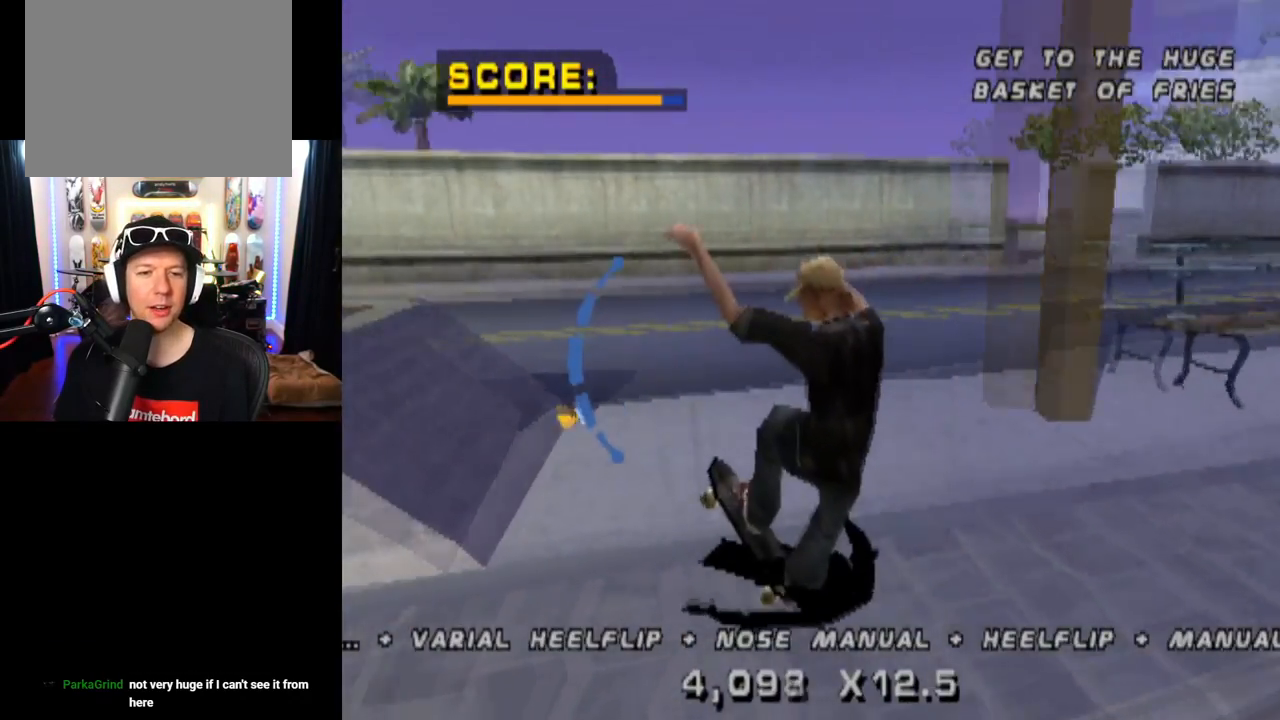
{"buttons": ["TRIANGLE", "DPAD_UP", "DPAD_LEFT"], "left_stick": "center", "right_stick": "center", "events": [[233, "DPAD_UP", "up"], [367, "DPAD_UP", "down"], [483, "CROSS", "up"], [483, "TRIANGLE", "down"]]}
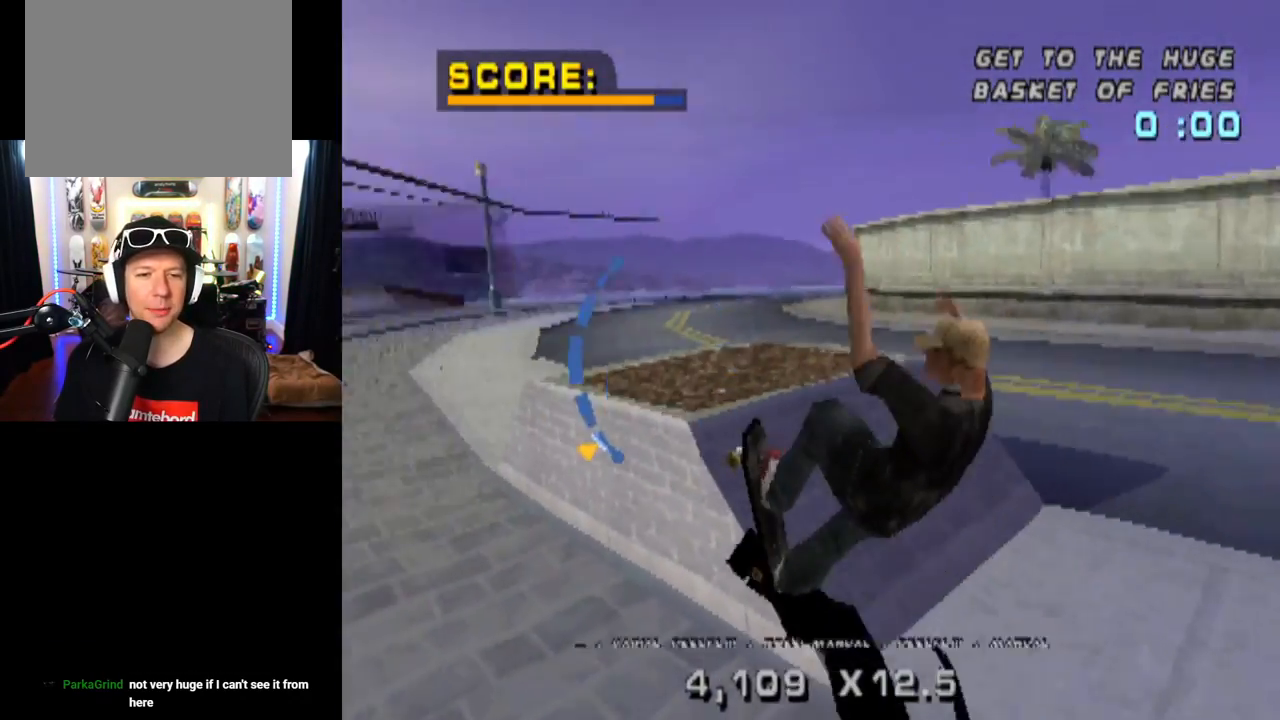
{"buttons": ["DPAD_LEFT"], "left_stick": "center", "right_stick": "center", "events": [[101, "DPAD_LEFT", "up"], [151, "DPAD_UP", "up"], [384, "DPAD_LEFT", "down"], [401, "CROSS", "down"], [418, "TRIANGLE", "up"], [501, "CROSS", "up"]]}
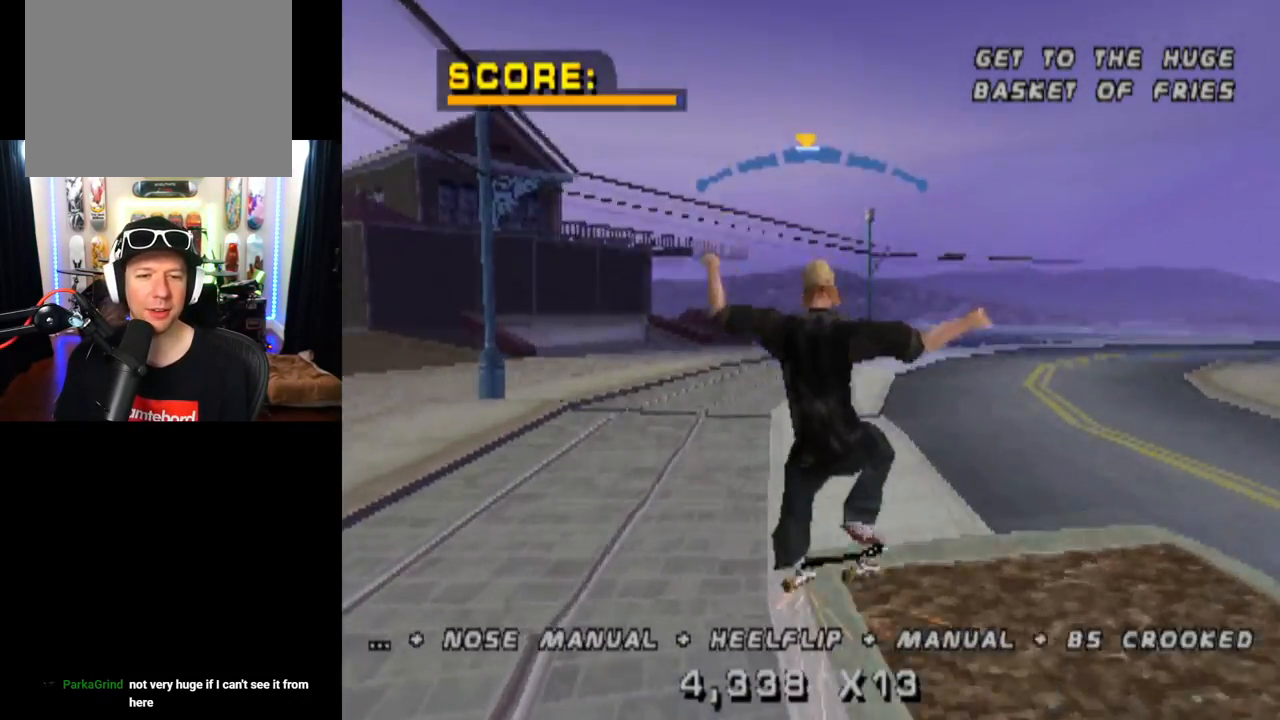
{"buttons": ["CROSS", "DPAD_DOWN"], "left_stick": "center", "right_stick": "center", "events": [[83, "CROSS", "down"], [183, "DPAD_LEFT", "up"], [284, "DPAD_UP", "down"], [400, "DPAD_UP", "up"], [484, "DPAD_DOWN", "down"]]}
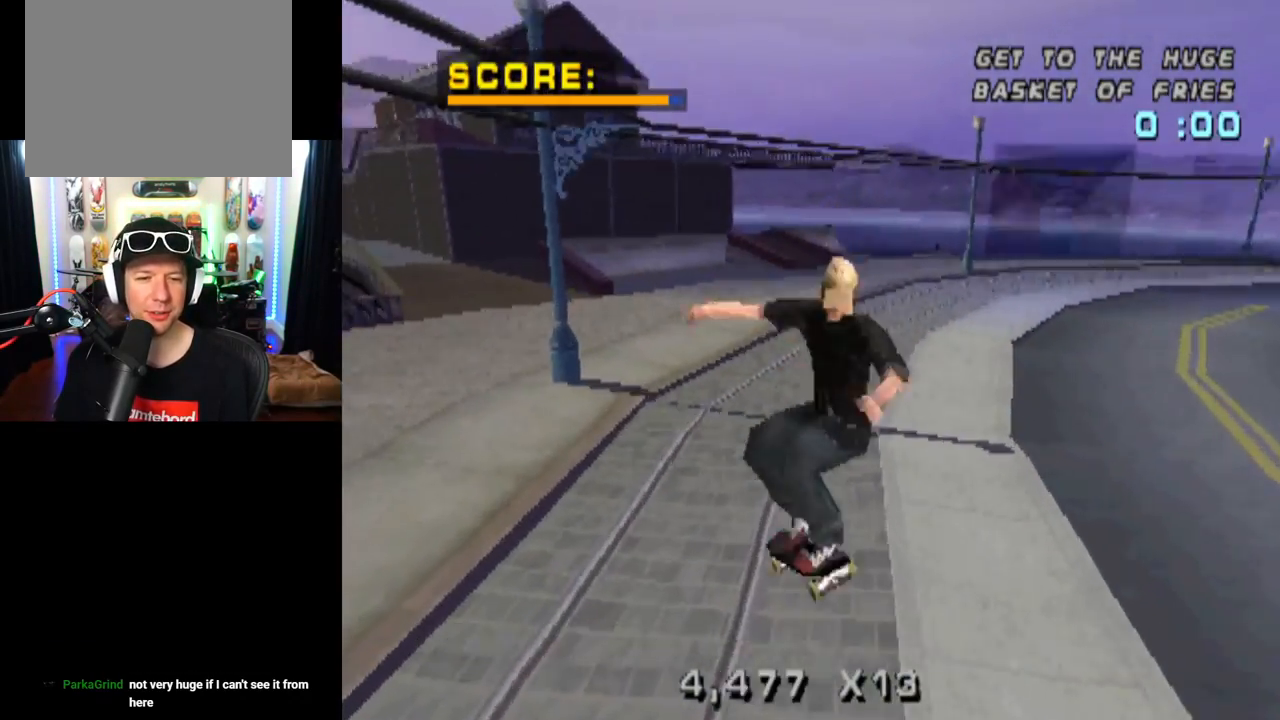
{"buttons": ["CROSS", "DPAD_DOWN", "DPAD_LEFT"], "left_stick": "center", "right_stick": "center", "events": [[84, "DPAD_DOWN", "up"], [151, "DPAD_UP", "down"], [451, "DPAD_LEFT", "down"], [468, "DPAD_UP", "up"], [501, "DPAD_DOWN", "down"]]}
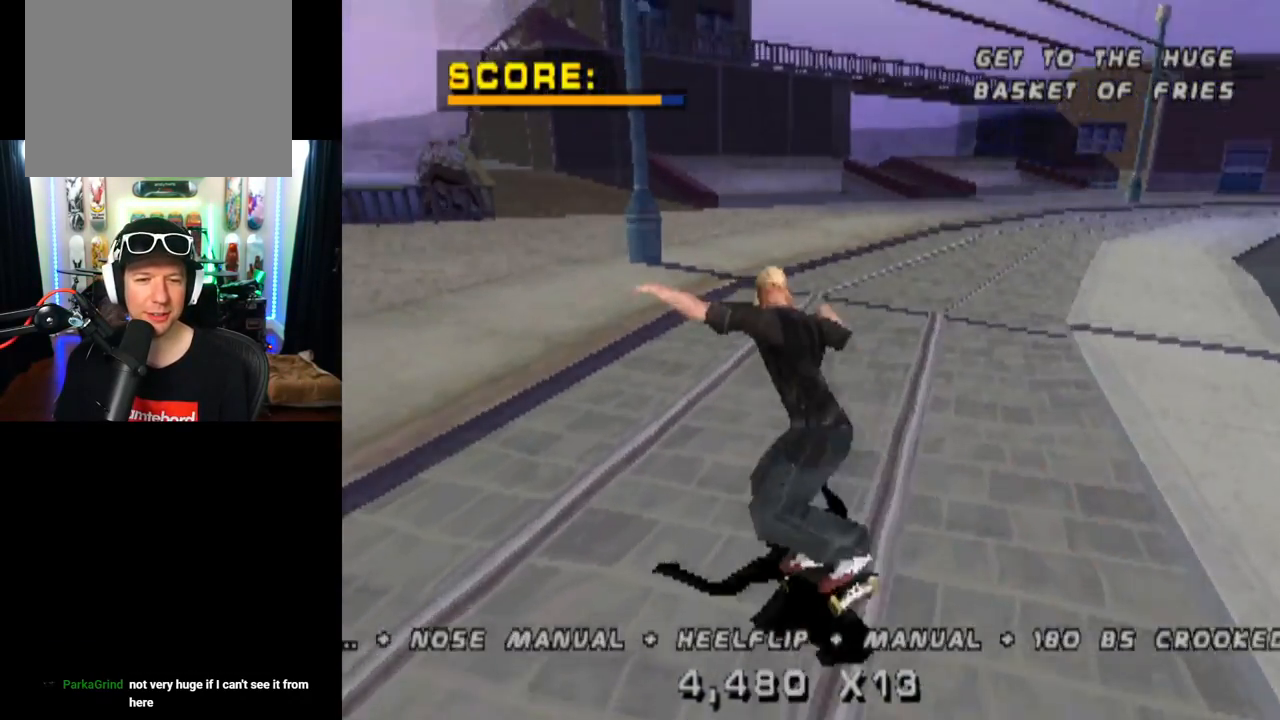
{"buttons": ["CROSS"], "left_stick": "center", "right_stick": "center", "events": [[183, "DPAD_DOWN", "up"], [200, "CROSS", "up"], [234, "SQUARE", "down"], [417, "CROSS", "down"], [434, "SQUARE", "up"], [467, "DPAD_LEFT", "up"]]}
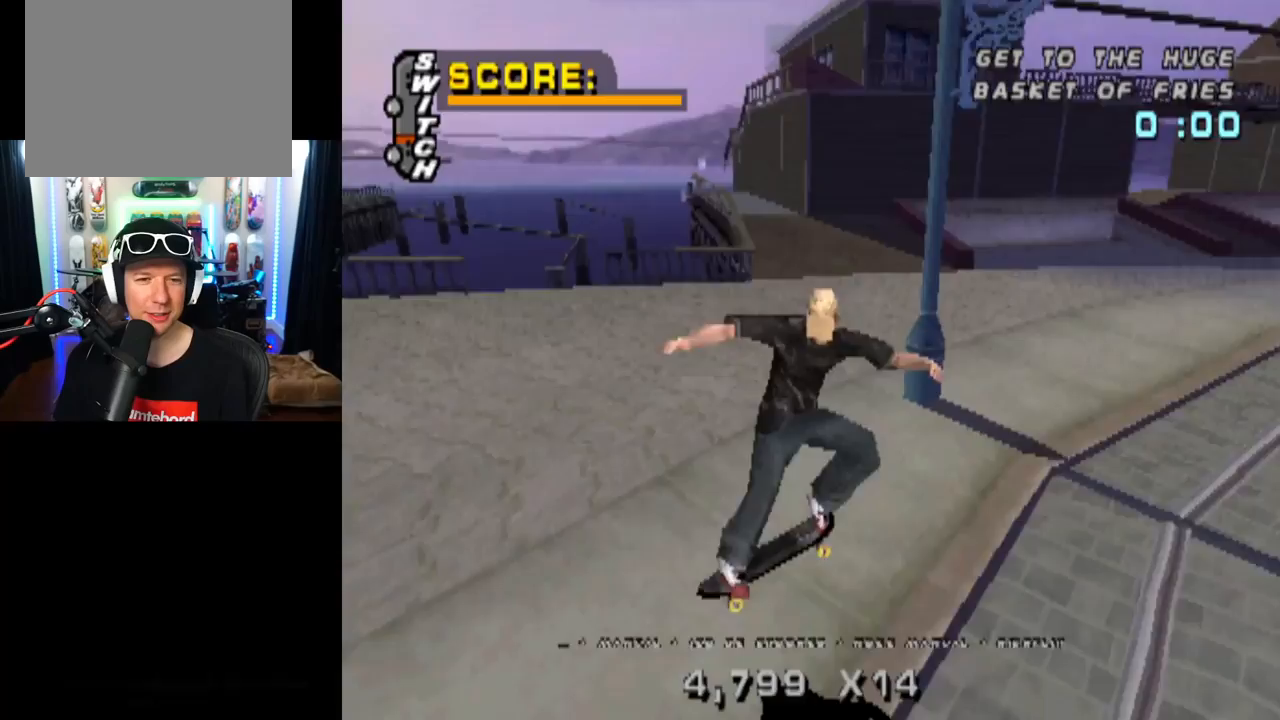
{"buttons": ["DPAD_UP"], "left_stick": "center", "right_stick": "center", "events": [[184, "CROSS", "up"], [501, "DPAD_UP", "down"]]}
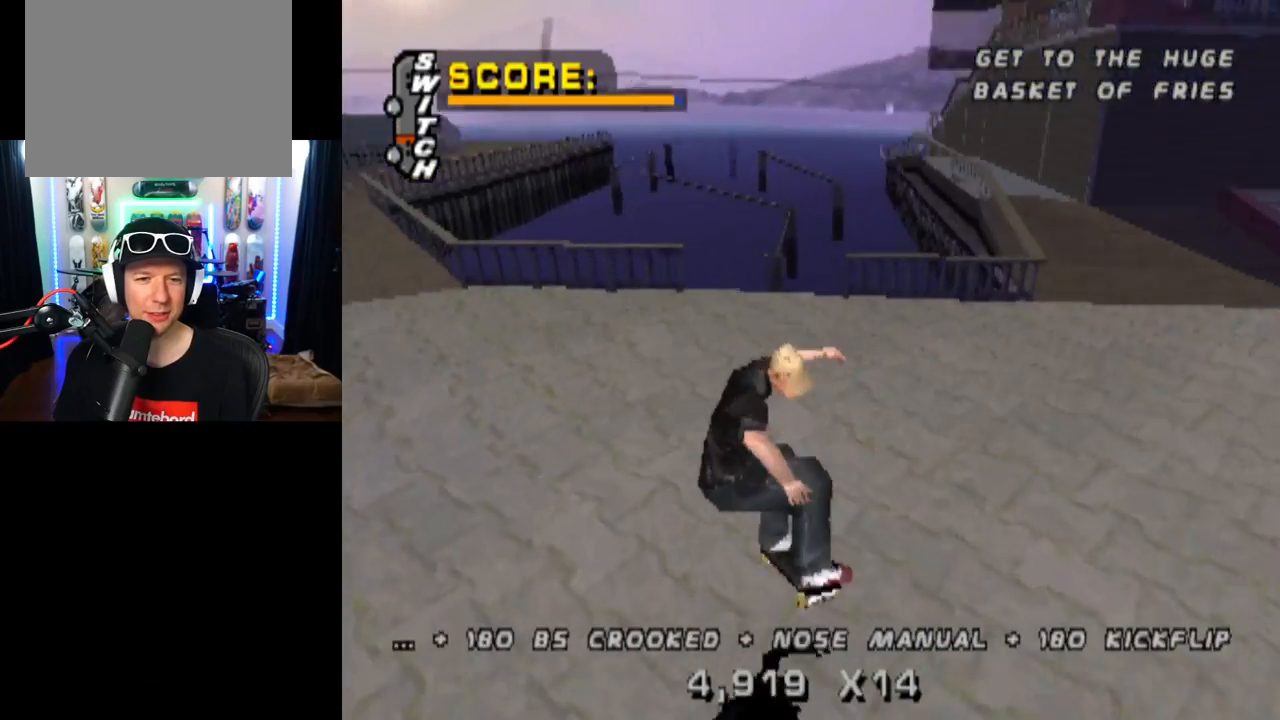
{"buttons": ["CROSS", "DPAD_DOWN", "DPAD_LEFT"], "left_stick": "center", "right_stick": "center", "events": [[100, "DPAD_UP", "up"], [133, "DPAD_DOWN", "down"], [200, "CROSS", "down"], [500, "DPAD_LEFT", "down"]]}